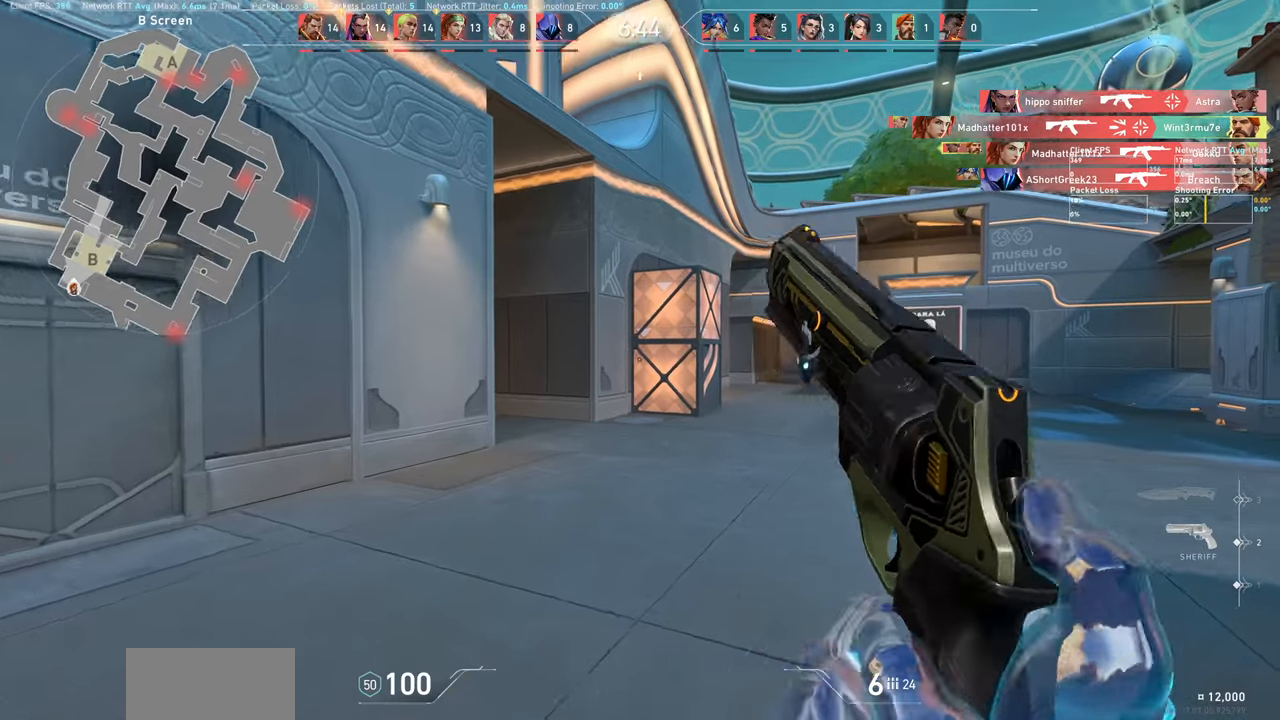
Gameplay with keyboard and mouse; each line is a JSON object with the keys and mouse buttons held at the frame after it. "events" lists presses ("down") and releases ("up") of "a", "ctrl", "d", "e", "q", "s", "shift", "space", "w", "mouse_left", "mouse_wheel", "mouse_right", "mouse_mb4" and "mouse_mb5" between this image and that frame as [ms after this image, input, new state], when the widget could be followed in between. "mouse_left", "mouse_wheel", "mouse_right", "mouse_mb4", "mouse_mb5" = the "left", "wheel", "right", "mb4", "mb5" buttons of the "mouse" list. No other keys are recorded. "wheel" means that the mouse wheel is clicked or scrolled. Not read: mouse_move.
{"keys": ["a"], "mouse": [], "events": [[33, "a", "down"]]}
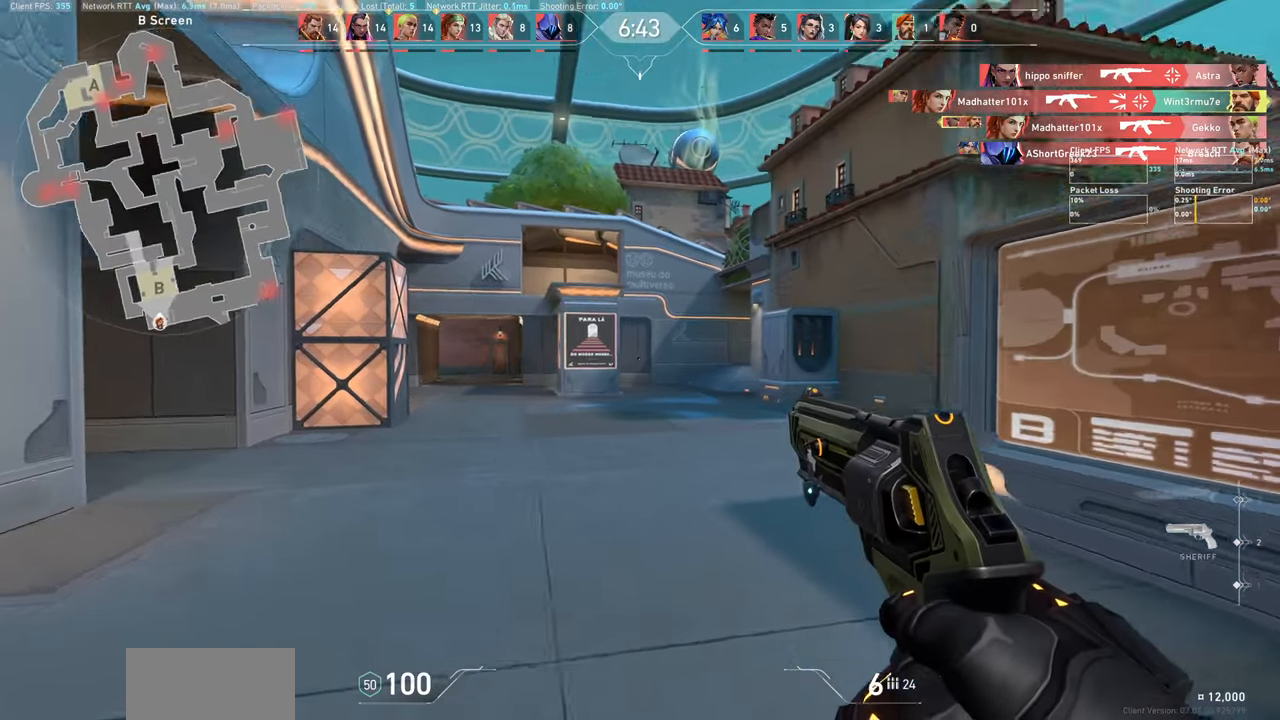
{"keys": ["a"], "mouse": [], "events": [[200, "a", "up"], [417, "a", "down"]]}
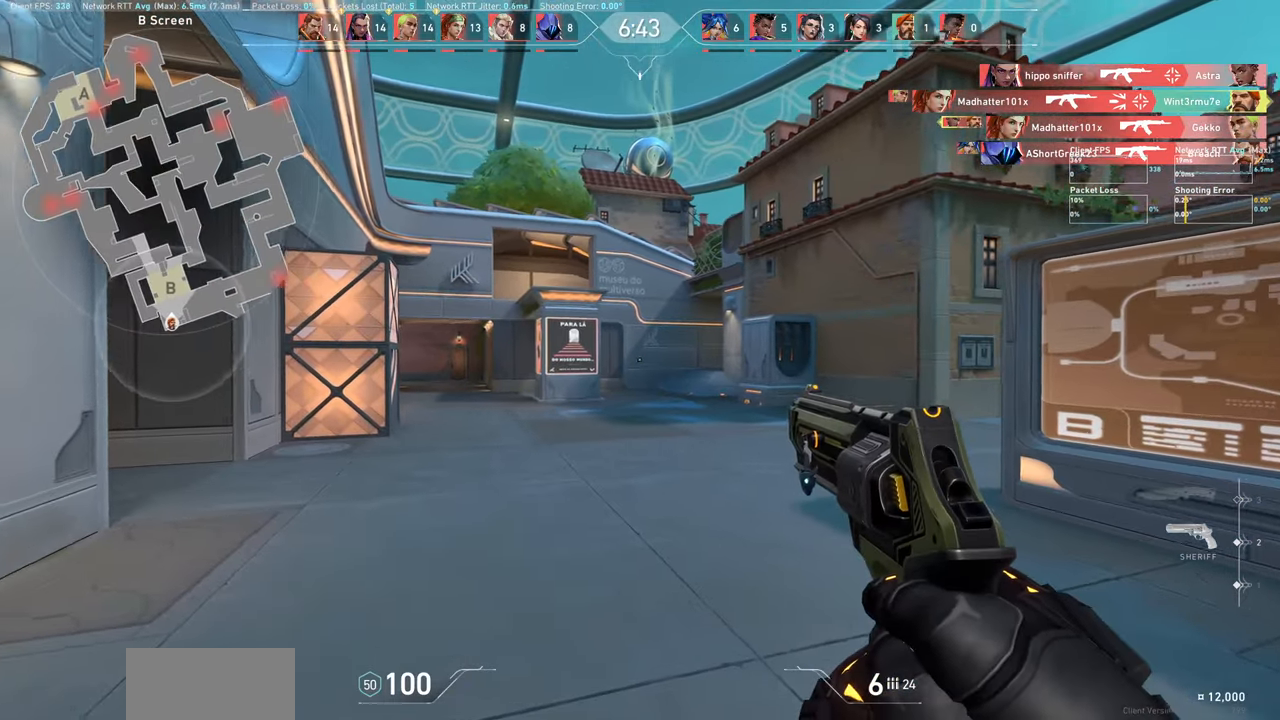
{"keys": ["a", "w"], "mouse": [], "events": [[17, "w", "down"]]}
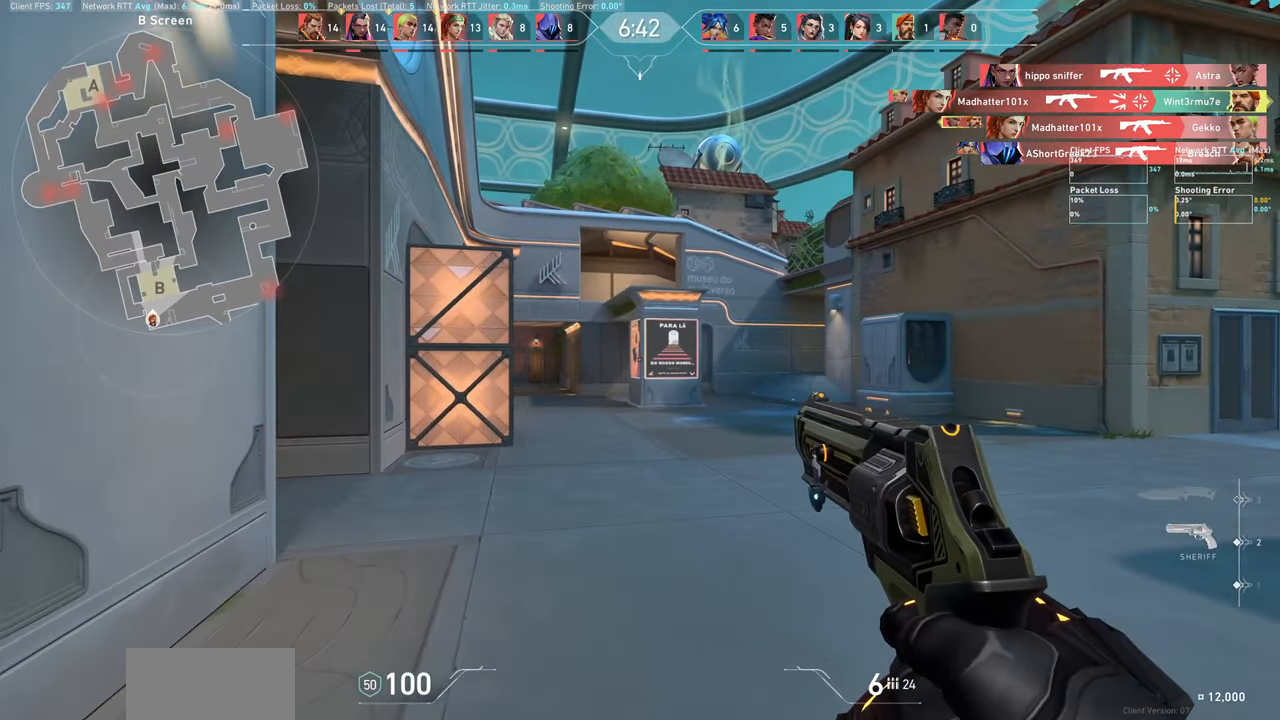
{"keys": ["a"], "mouse": [], "events": [[50, "w", "up"], [83, "a", "up"], [333, "a", "down"]]}
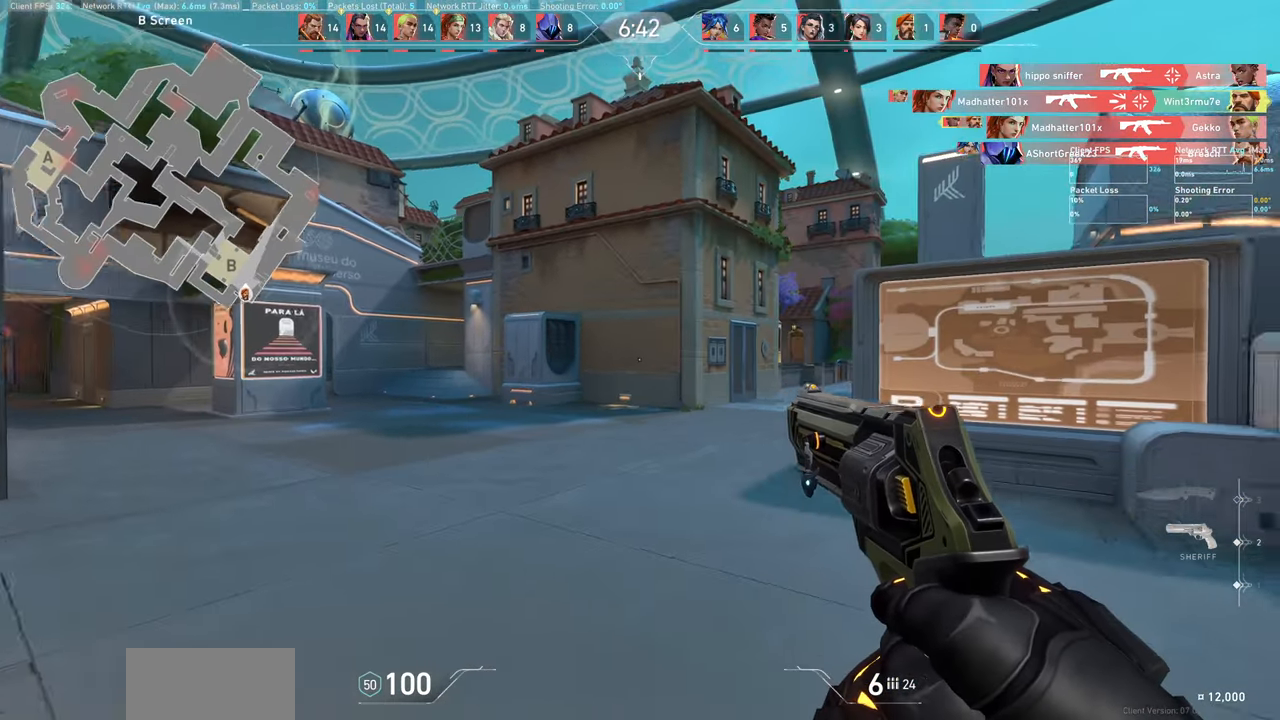
{"keys": ["a"], "mouse": [], "events": [[150, "a", "up"], [433, "a", "down"]]}
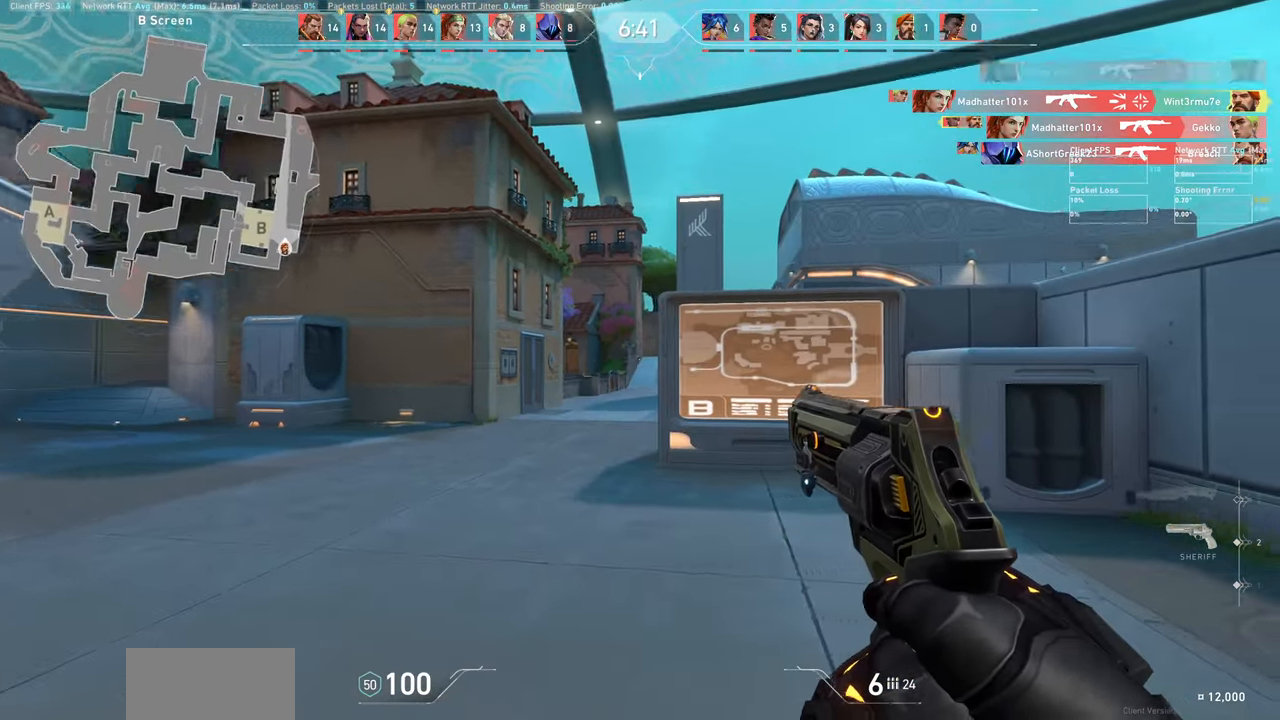
{"keys": [], "mouse": [], "events": [[267, "a", "up"]]}
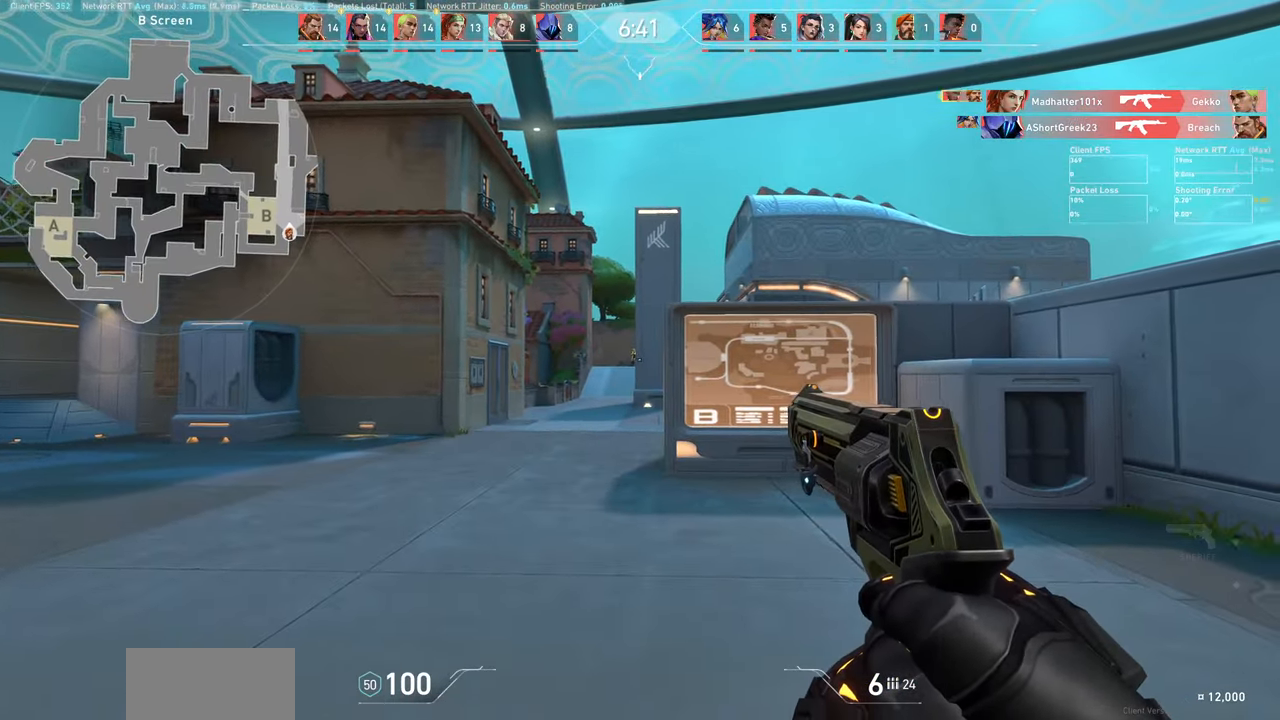
{"keys": [], "mouse": [], "events": [[300, "mouse_left", "down"], [467, "mouse_left", "up"]]}
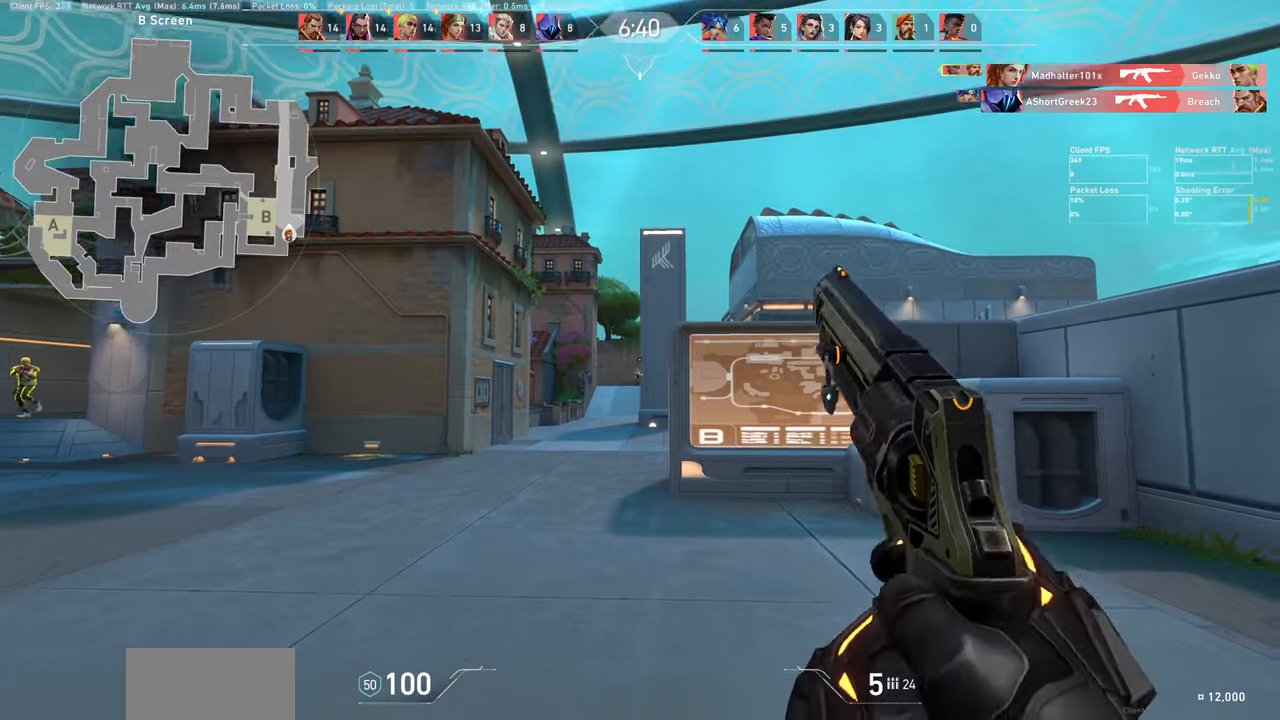
{"keys": ["d"], "mouse": [], "events": [[50, "d", "down"]]}
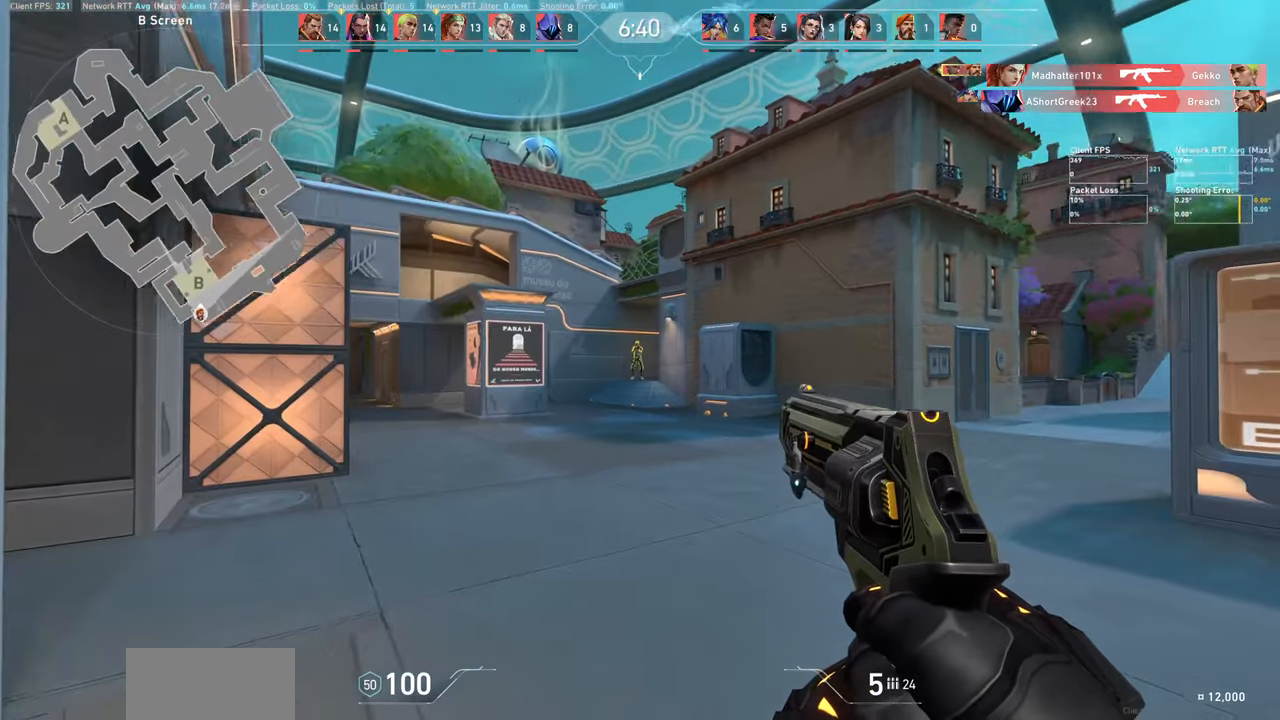
{"keys": [], "mouse": [], "events": [[284, "d", "up"]]}
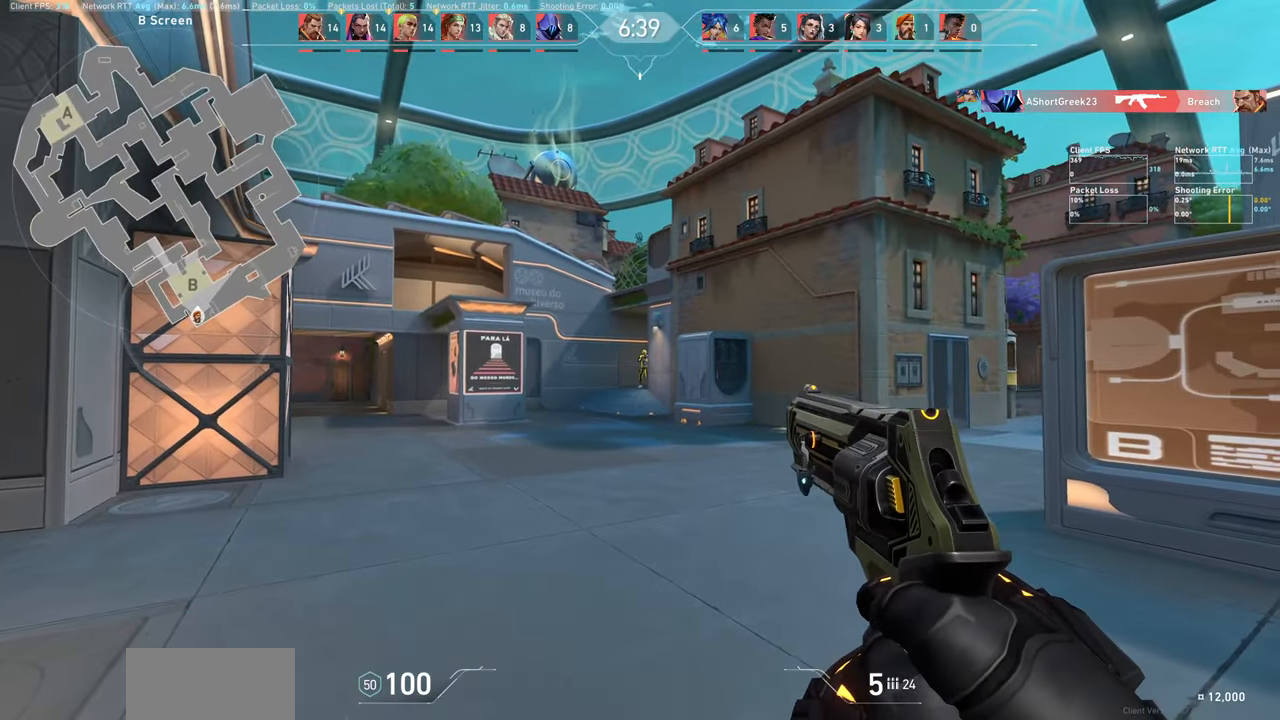
{"keys": [], "mouse": [], "events": [[34, "mouse_left", "down"], [150, "d", "down"], [217, "mouse_left", "up"], [384, "d", "up"]]}
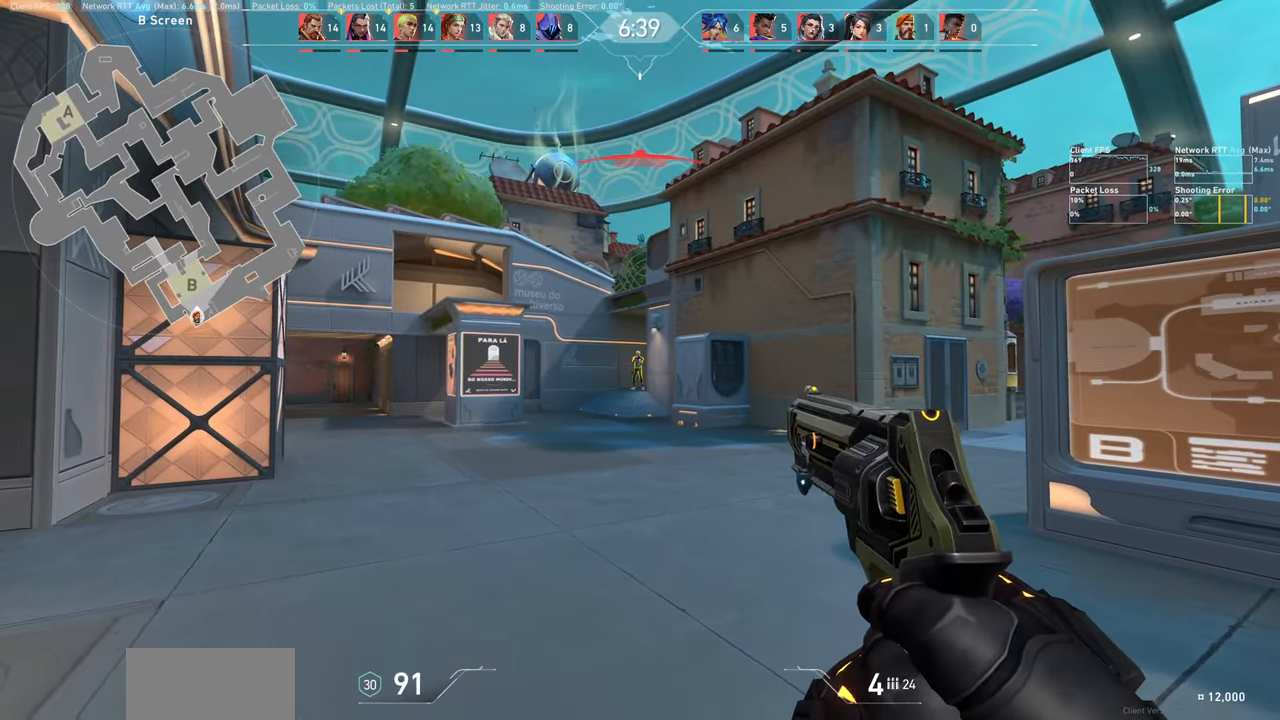
{"keys": [], "mouse": [], "events": [[17, "mouse_left", "down"], [100, "a", "down"], [184, "mouse_left", "up"], [367, "a", "up"]]}
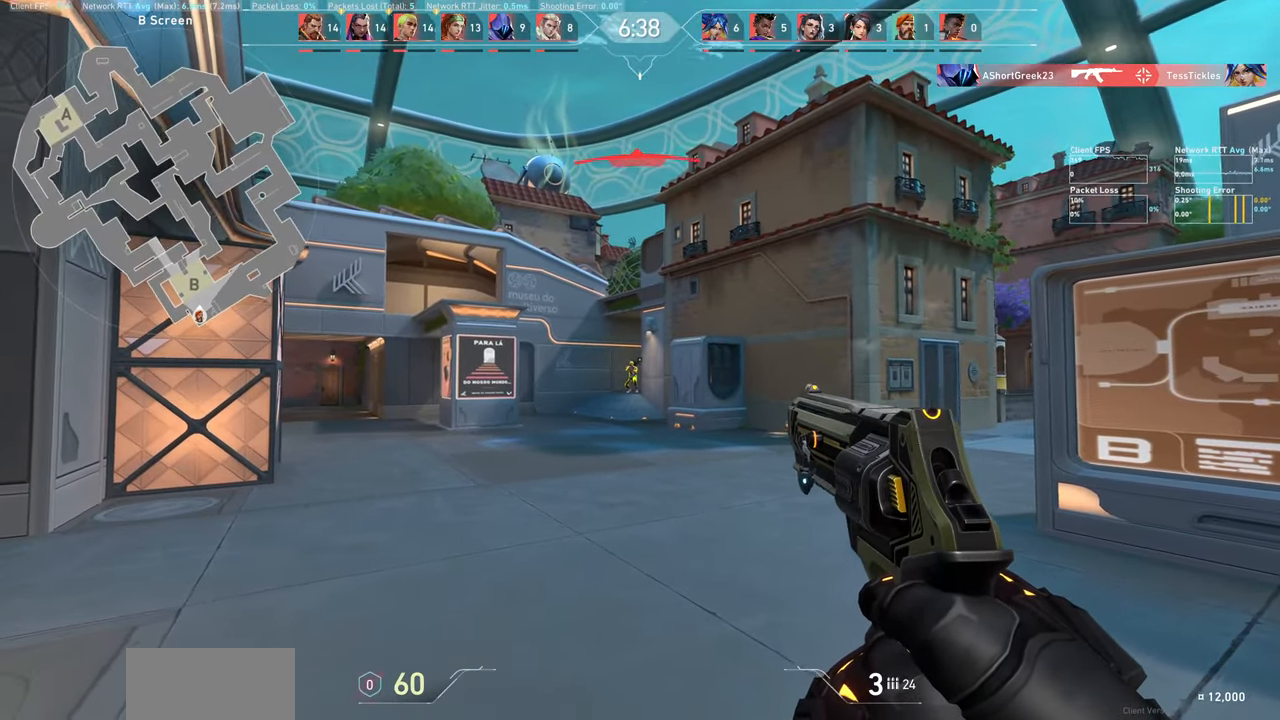
{"keys": ["d"], "mouse": [], "events": [[234, "mouse_left", "down"], [350, "d", "down"], [417, "mouse_left", "up"]]}
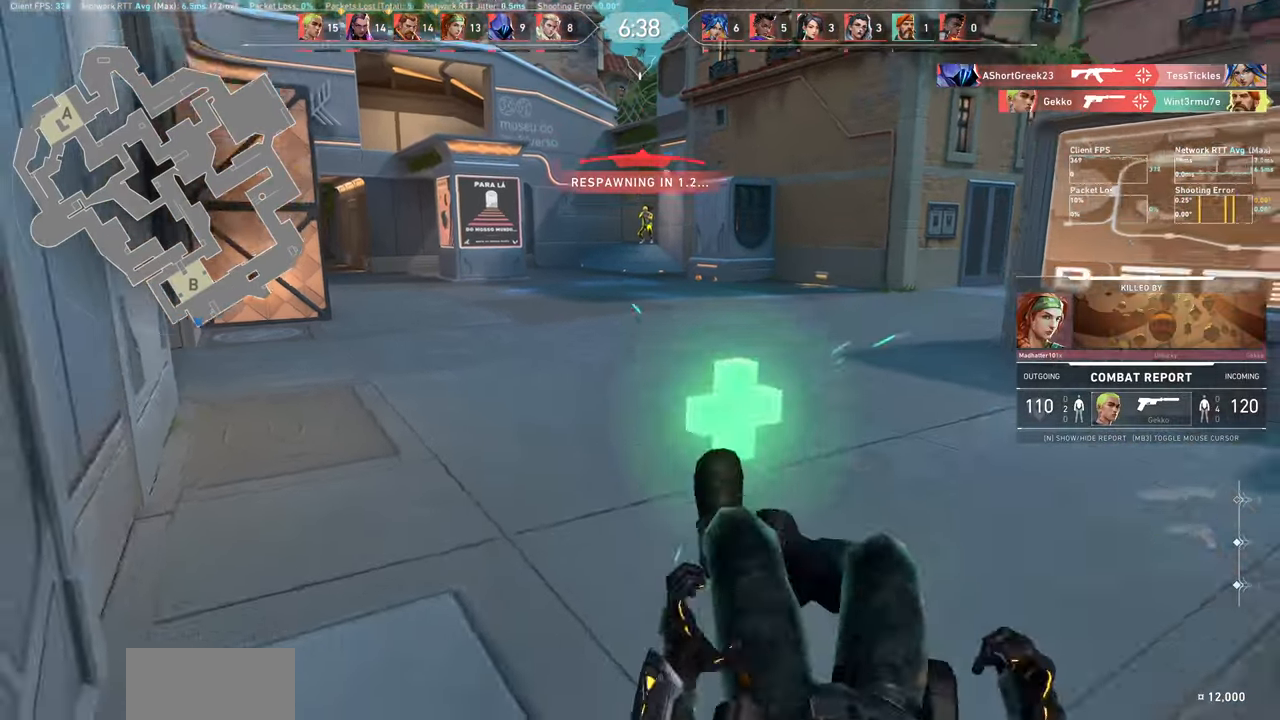
{"keys": [], "mouse": [], "events": [[67, "d", "up"]]}
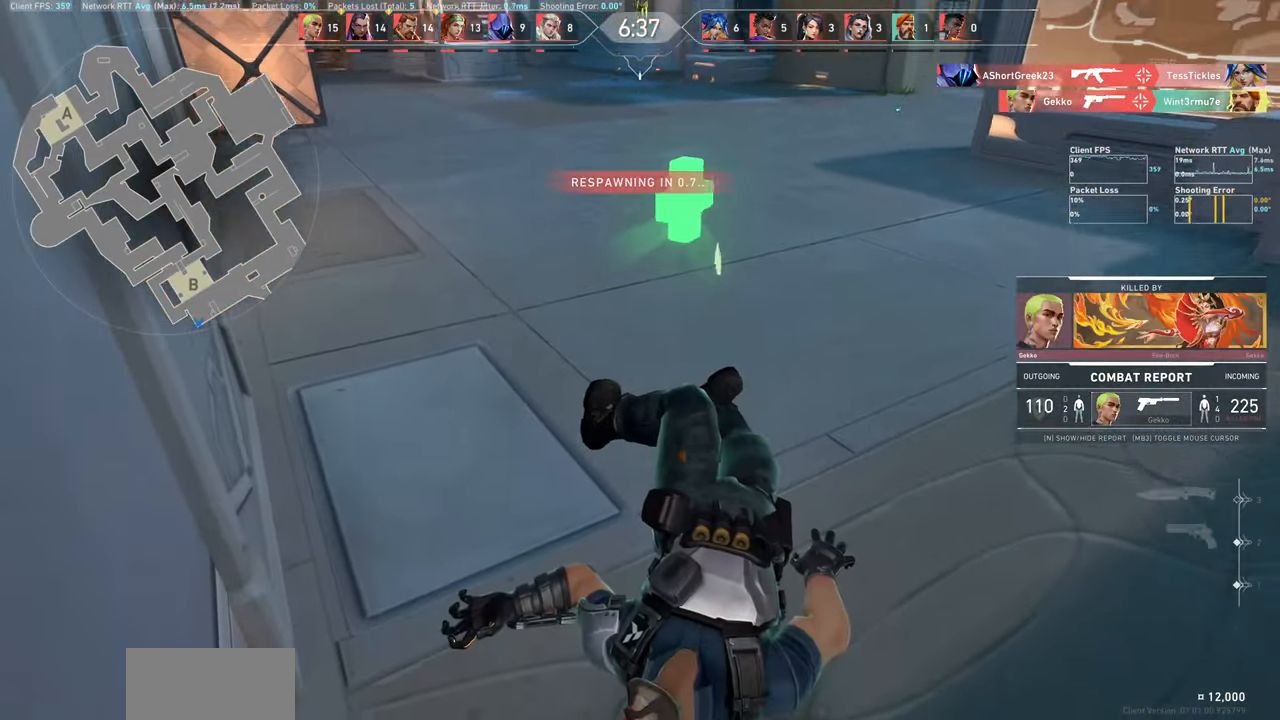
{"keys": [], "mouse": [], "events": []}
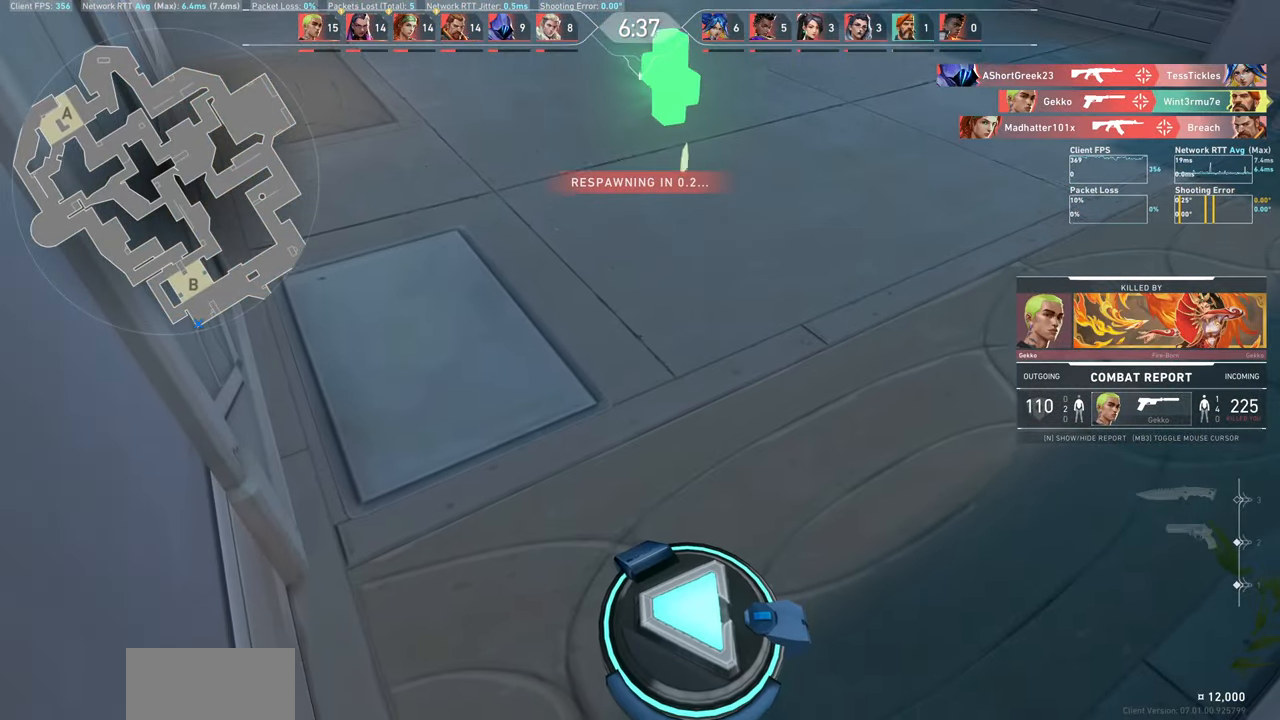
{"keys": [], "mouse": [], "events": []}
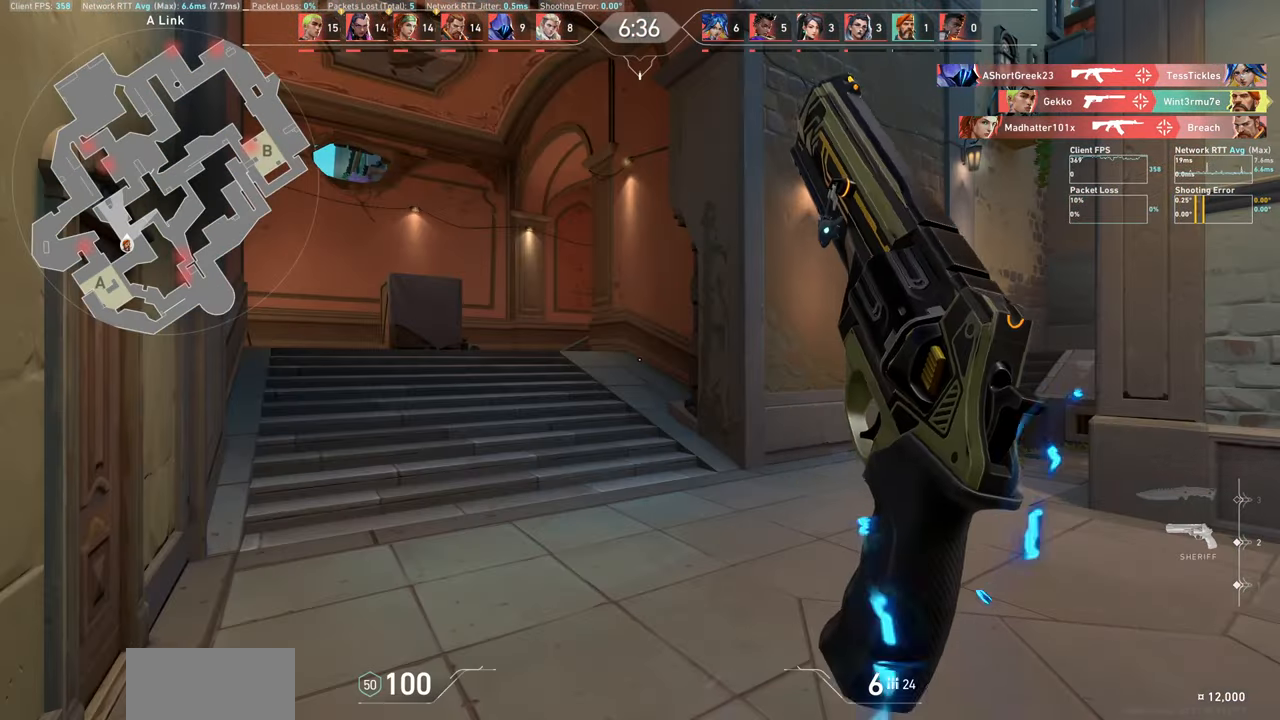
{"keys": [], "mouse": [], "events": [[17, "a", "down"], [167, "w", "down"], [400, "a", "up"], [434, "w", "up"]]}
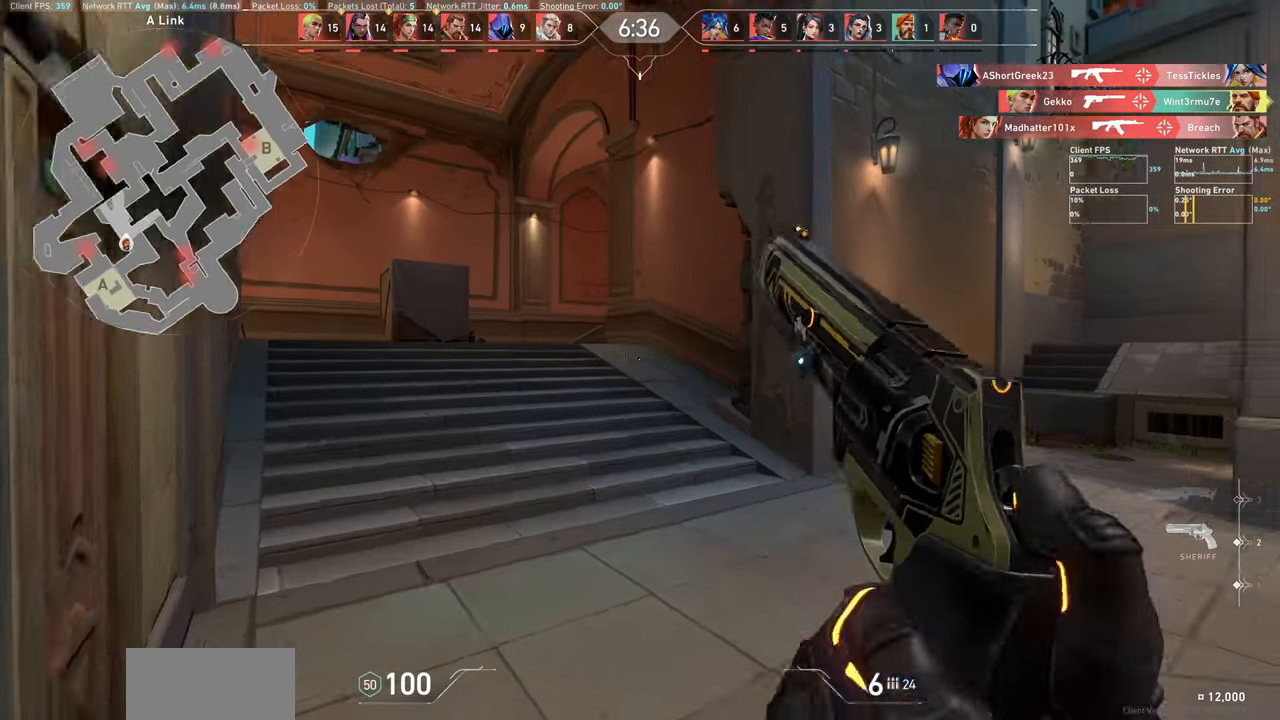
{"keys": ["w"], "mouse": [], "events": [[283, "w", "down"]]}
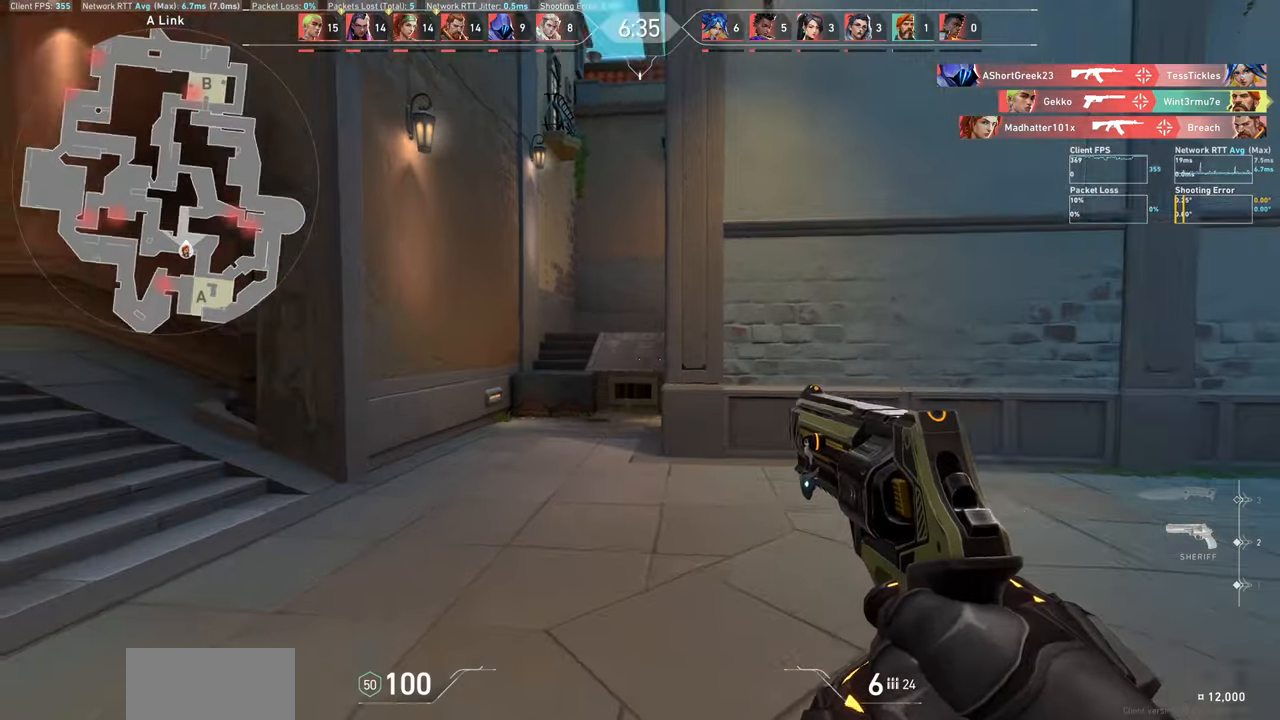
{"keys": ["a", "w"], "mouse": [], "events": [[116, "w", "up"], [133, "a", "down"], [400, "w", "down"]]}
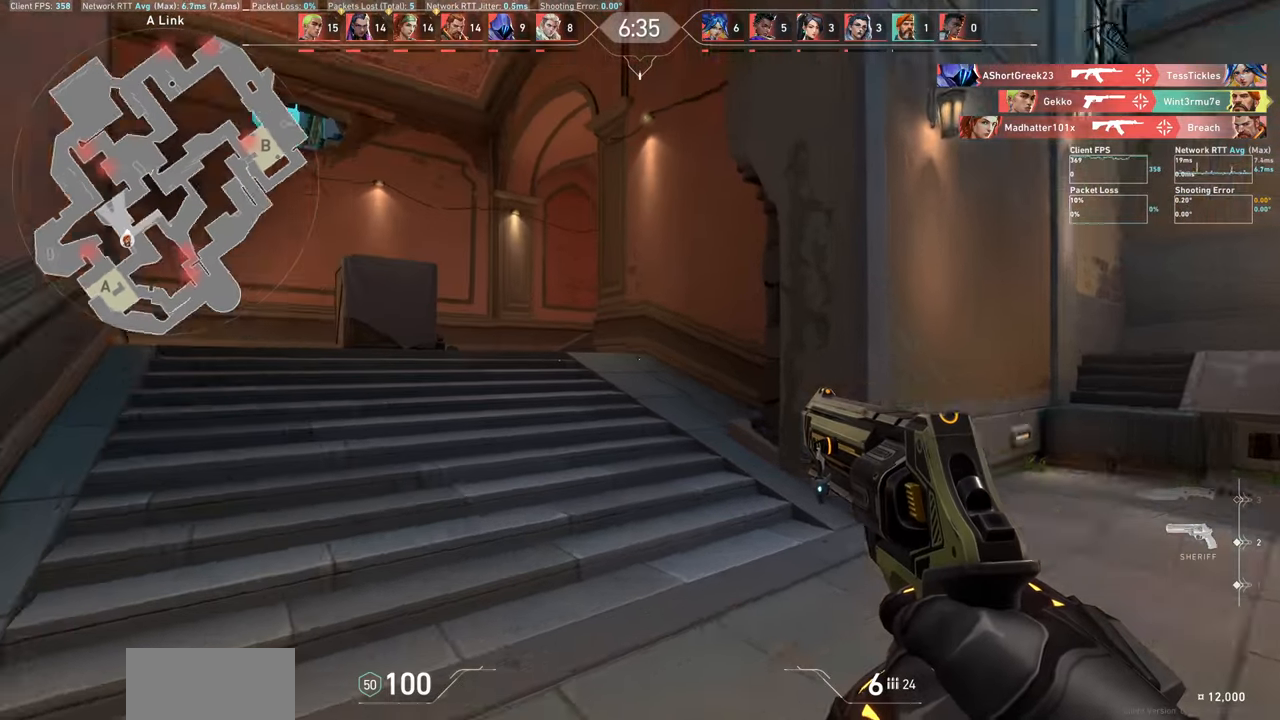
{"keys": ["a", "w"], "mouse": [], "events": []}
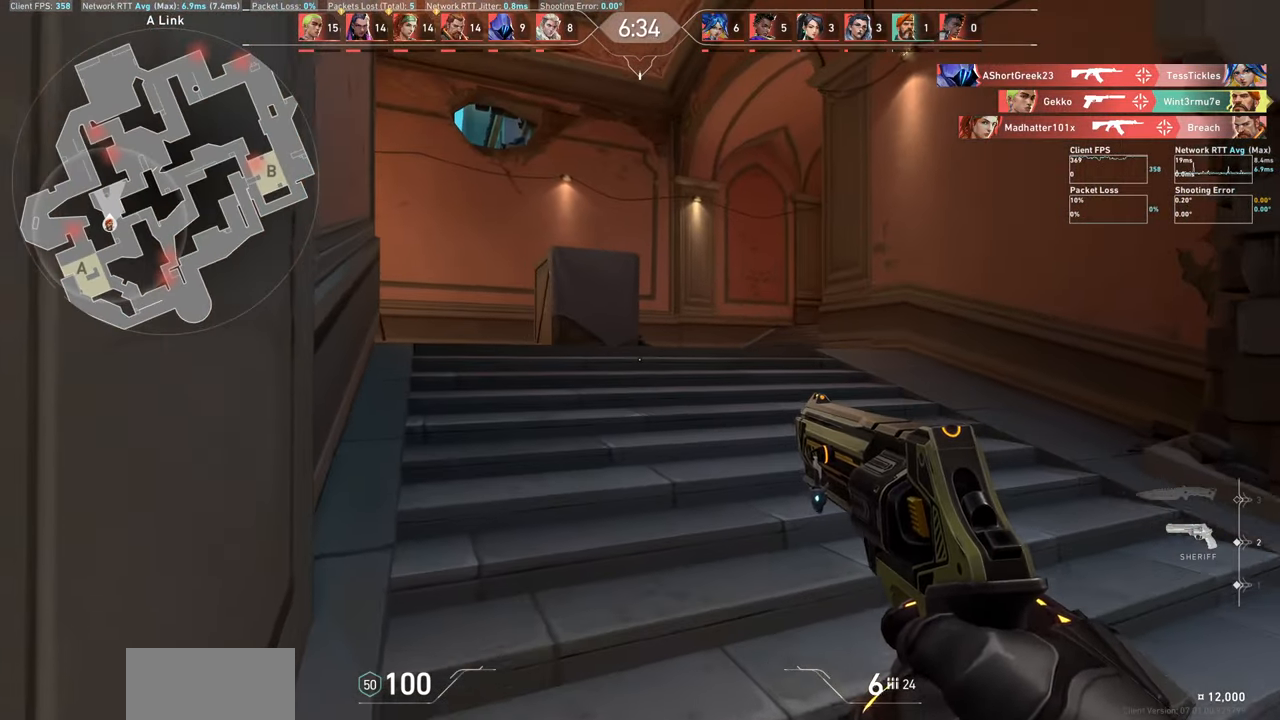
{"keys": ["a", "w"], "mouse": [], "events": []}
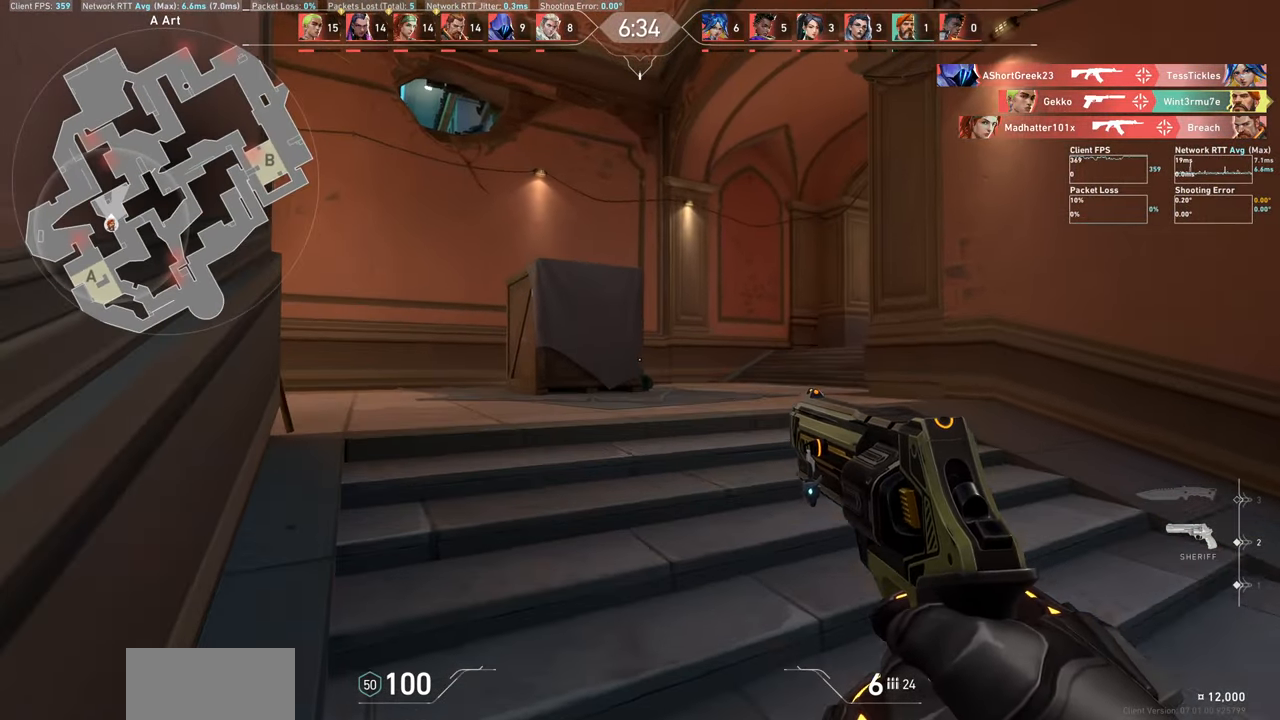
{"keys": ["a", "w"], "mouse": [], "events": []}
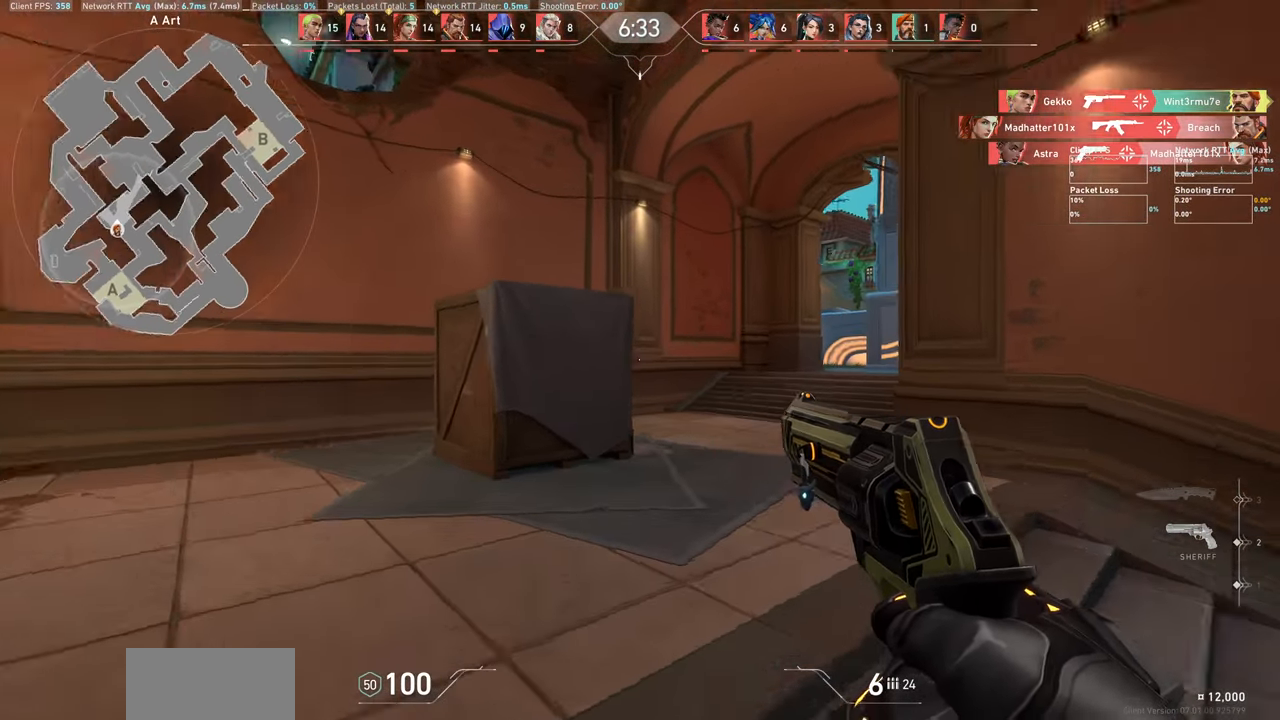
{"keys": ["a", "w"], "mouse": [], "events": []}
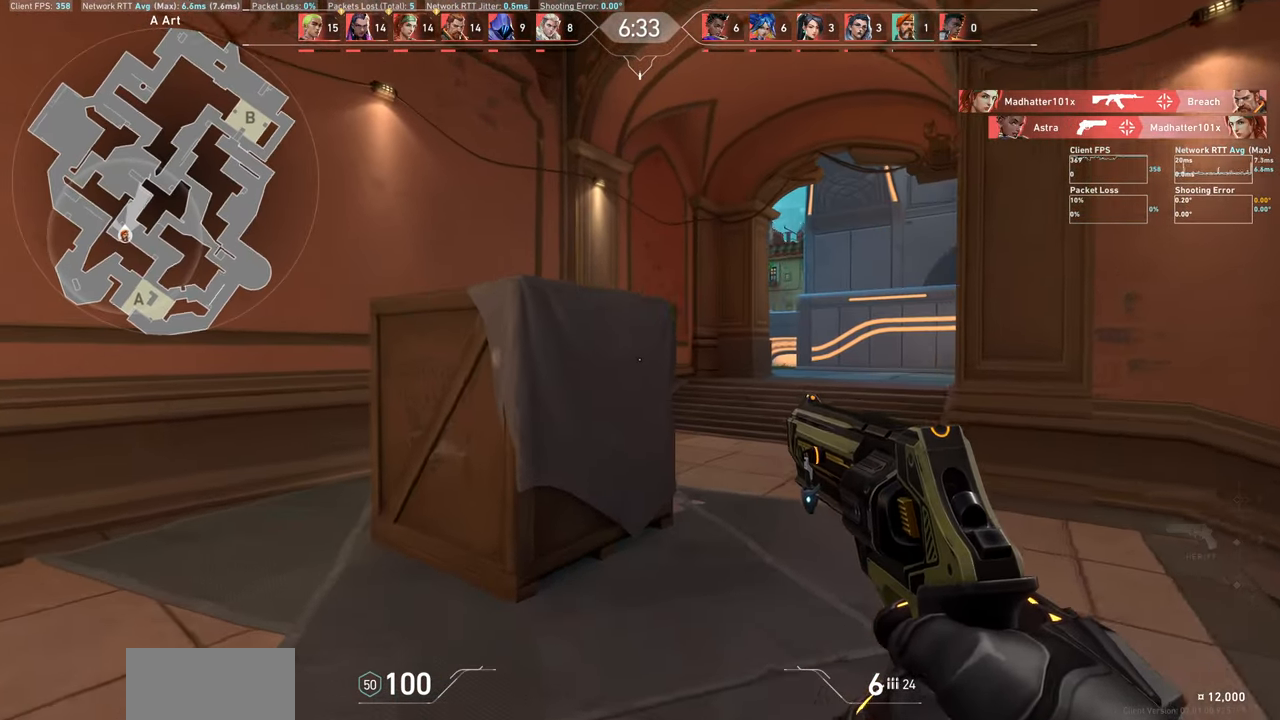
{"keys": ["d"], "mouse": [], "events": [[66, "a", "up"], [100, "w", "up"], [300, "d", "down"]]}
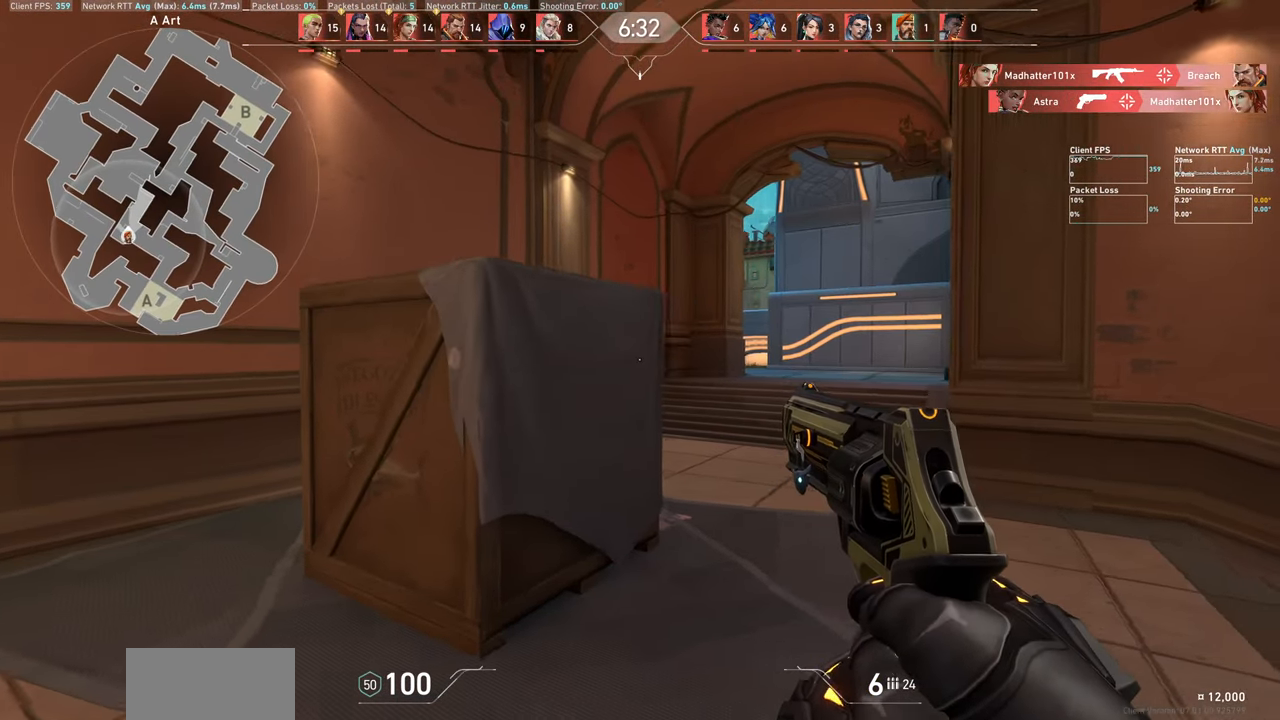
{"keys": ["d", "w"], "mouse": [], "events": [[333, "w", "down"]]}
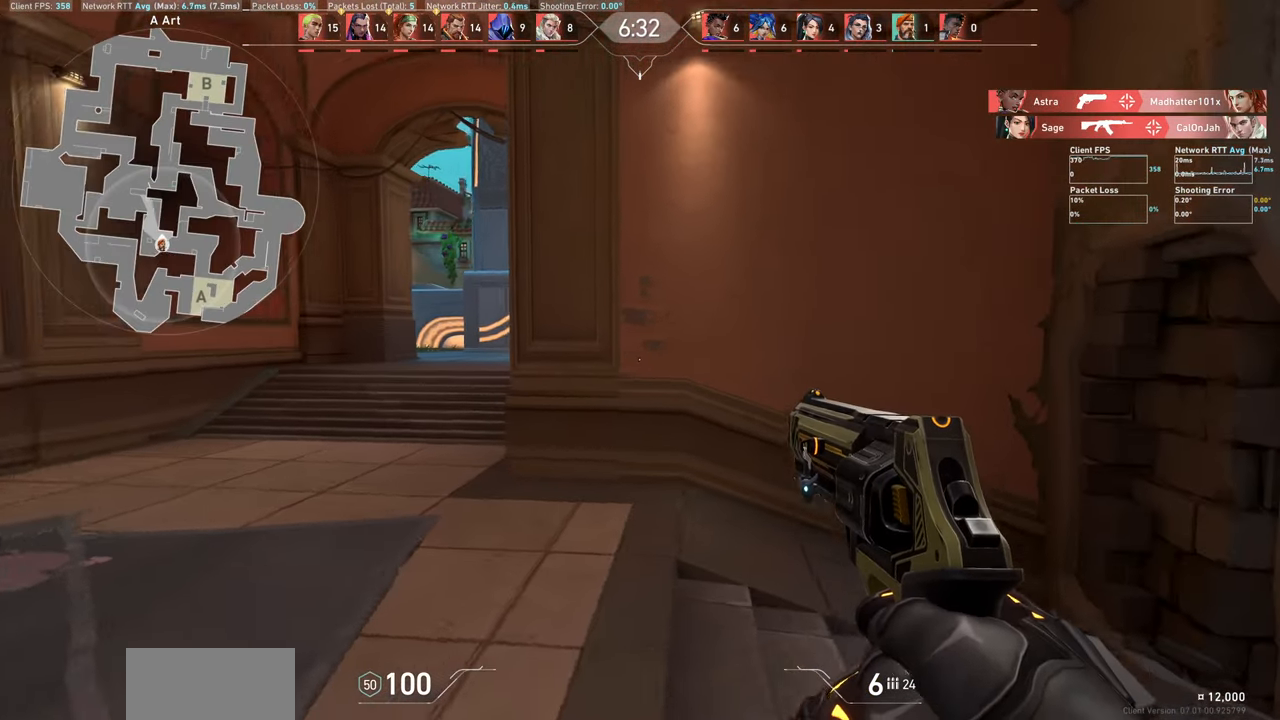
{"keys": ["d", "w"], "mouse": [], "events": []}
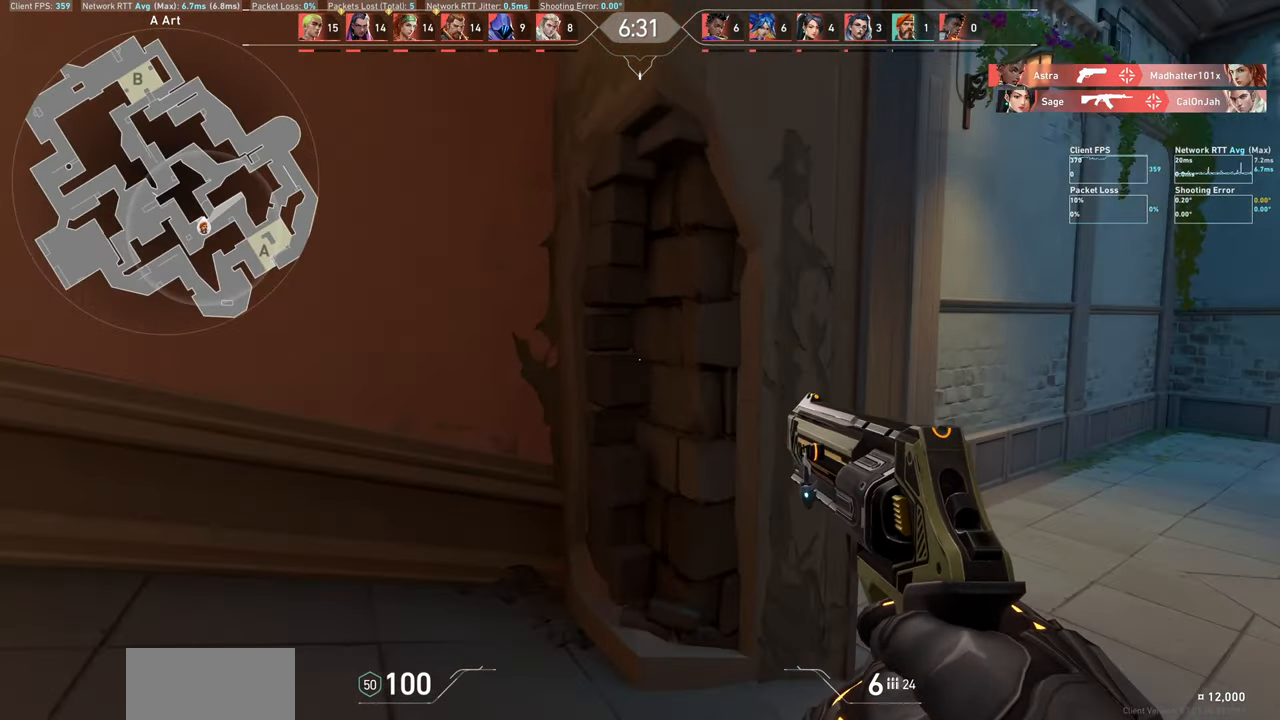
{"keys": ["w"], "mouse": [], "events": [[283, "d", "up"]]}
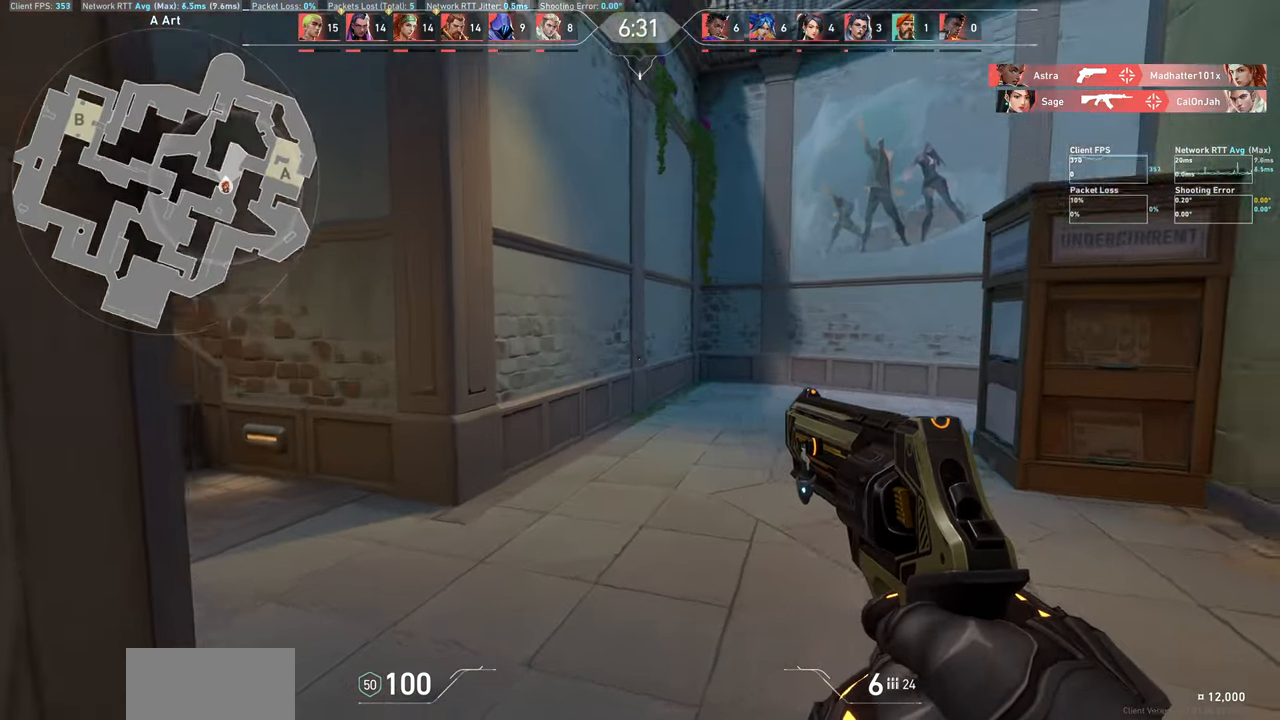
{"keys": ["d", "w"], "mouse": [], "events": [[33, "d", "down"]]}
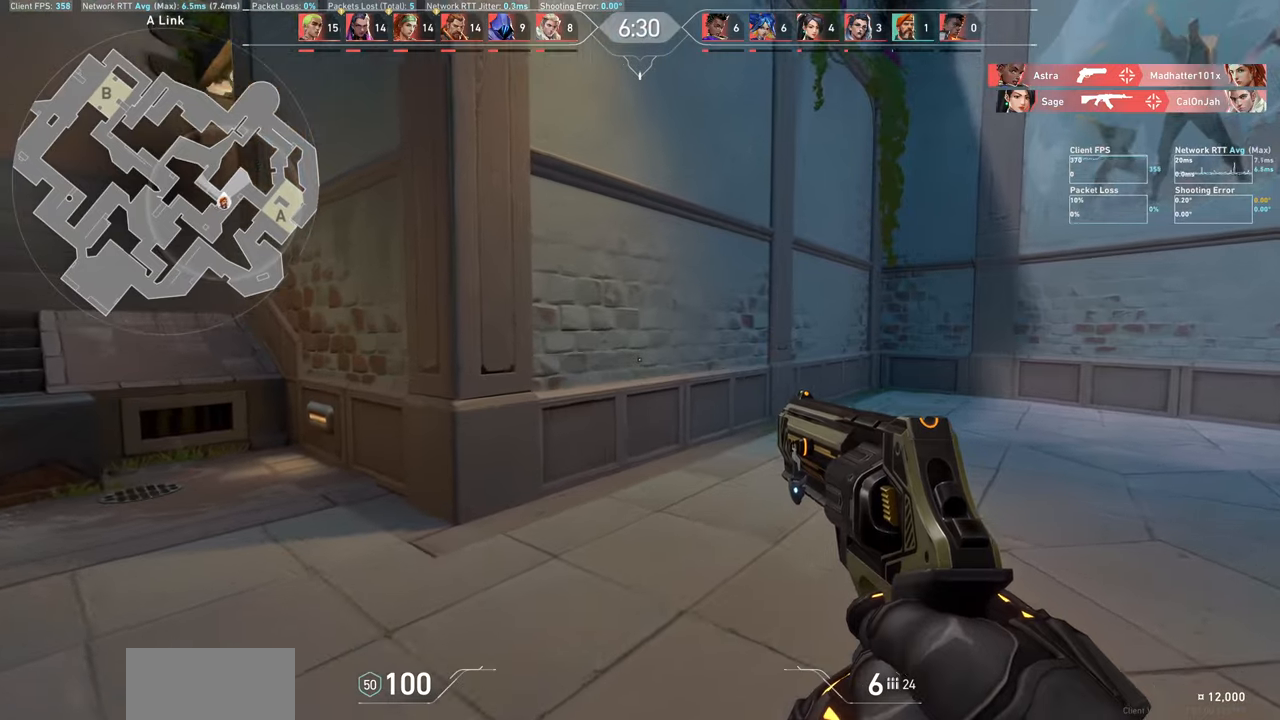
{"keys": ["w"], "mouse": [], "events": [[83, "d", "up"]]}
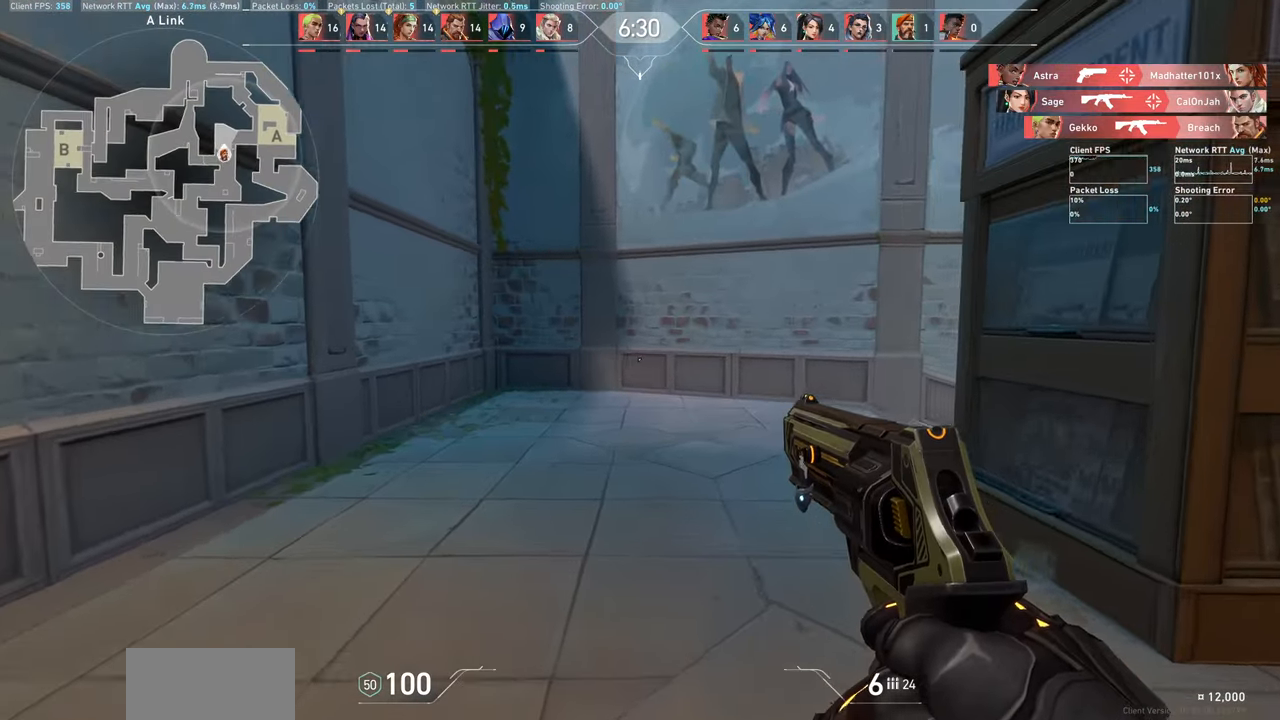
{"keys": ["a", "w"], "mouse": [], "events": [[50, "a", "down"]]}